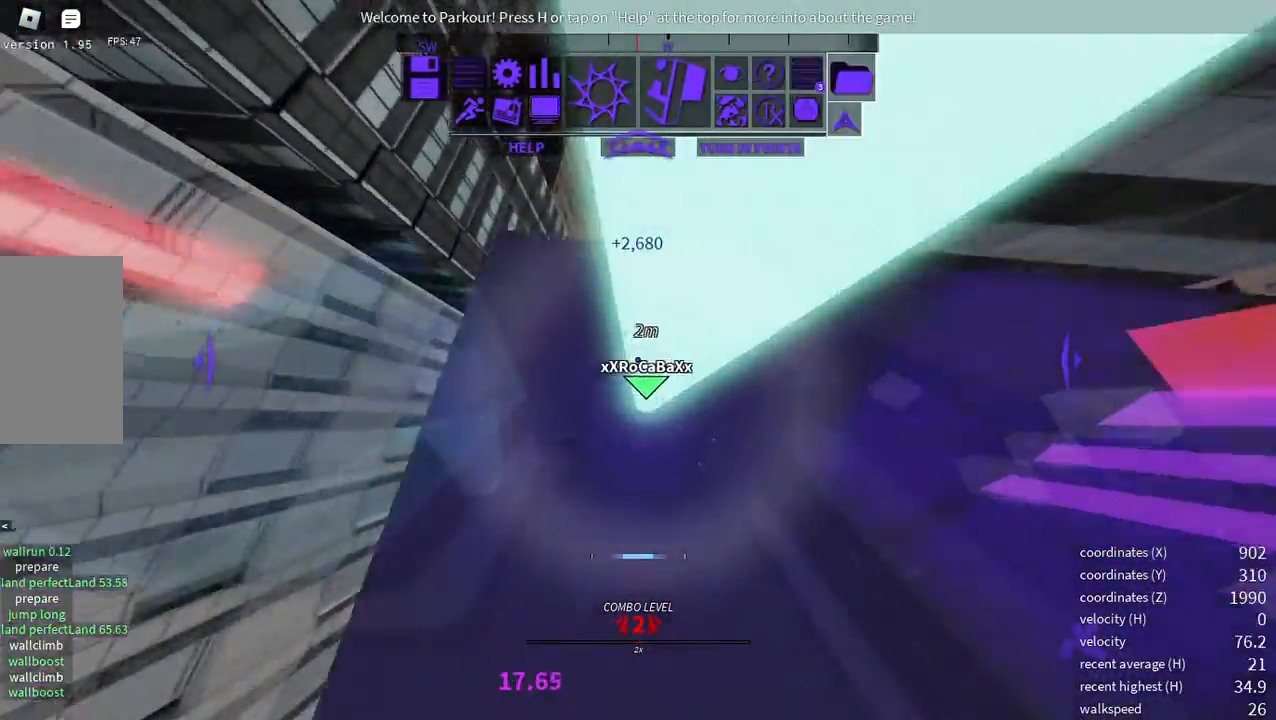
Gameplay with keyboard and mouse; each line is a JSON object with the keys and mouse buttons held at the frame after it. "events" lists presses ("down") and releases ("up") of "a", "d", "e", "s", "shift", "space", "w", "x" and "mouse_right" between this image and that frame as [ms after this image, input, new state], when the widget could be followed in between. "mouse_right" = the "right" button of the "mouse" list. No other keys are recorded. Mouse movement is not recorded.
{"keys": [], "mouse": [], "events": [[67, "shift", "down"], [302, "shift", "up"]]}
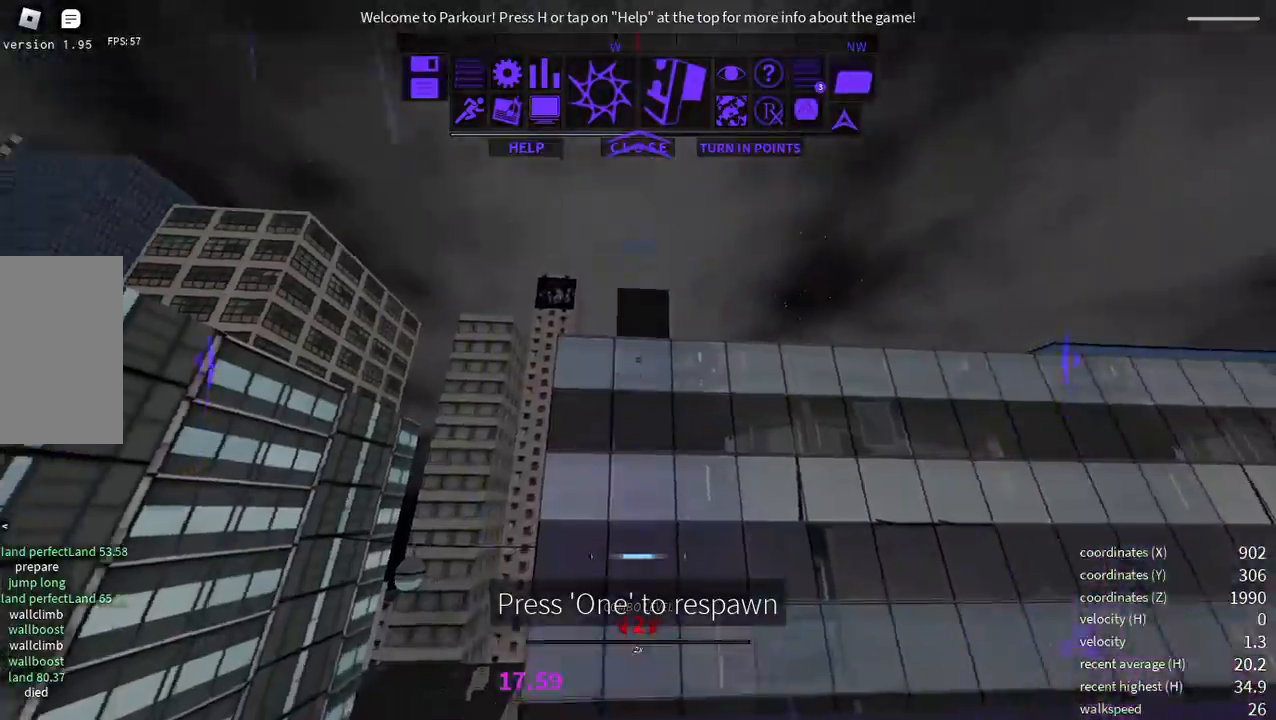
{"keys": [], "mouse": [], "events": []}
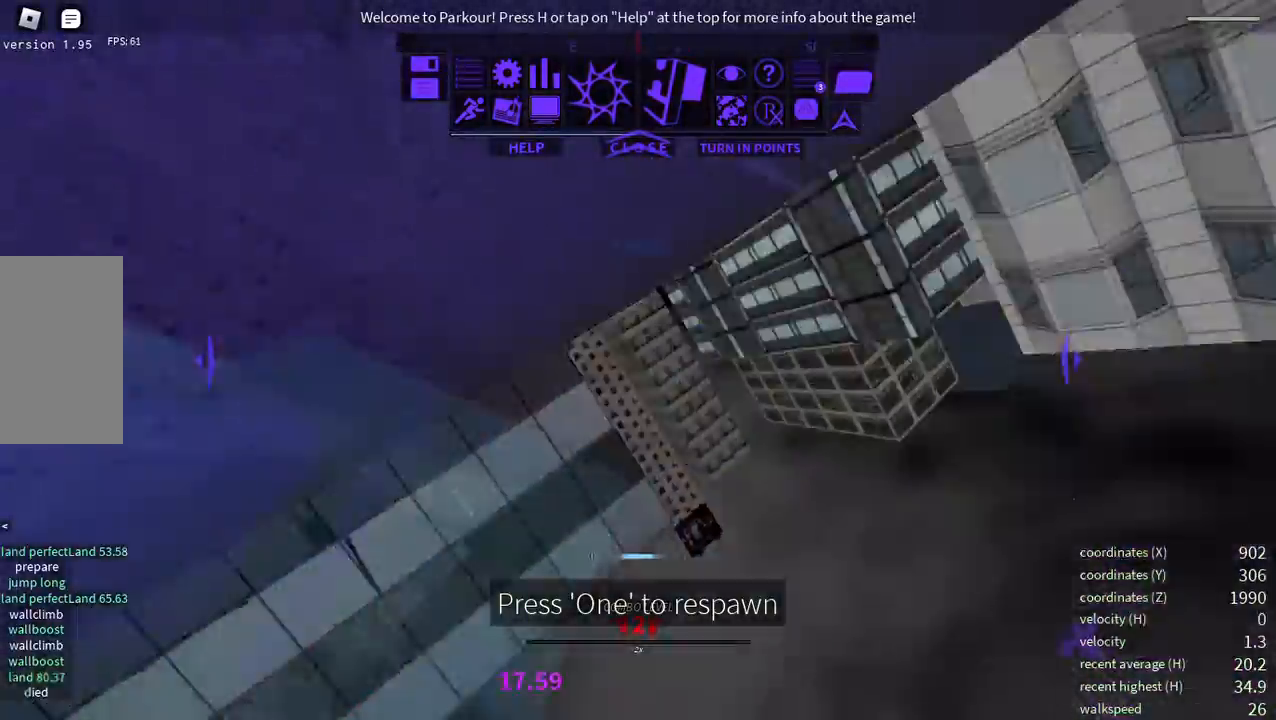
{"keys": [], "mouse": []}
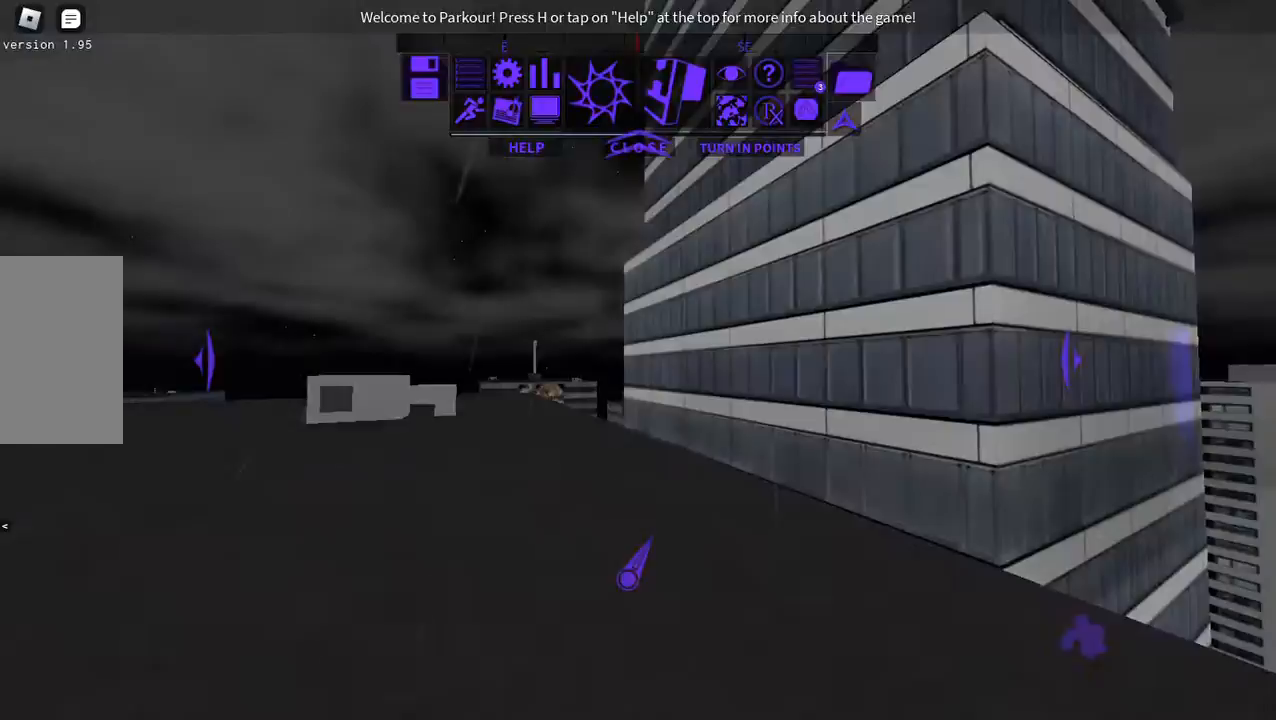
{"keys": [], "mouse": [], "events": []}
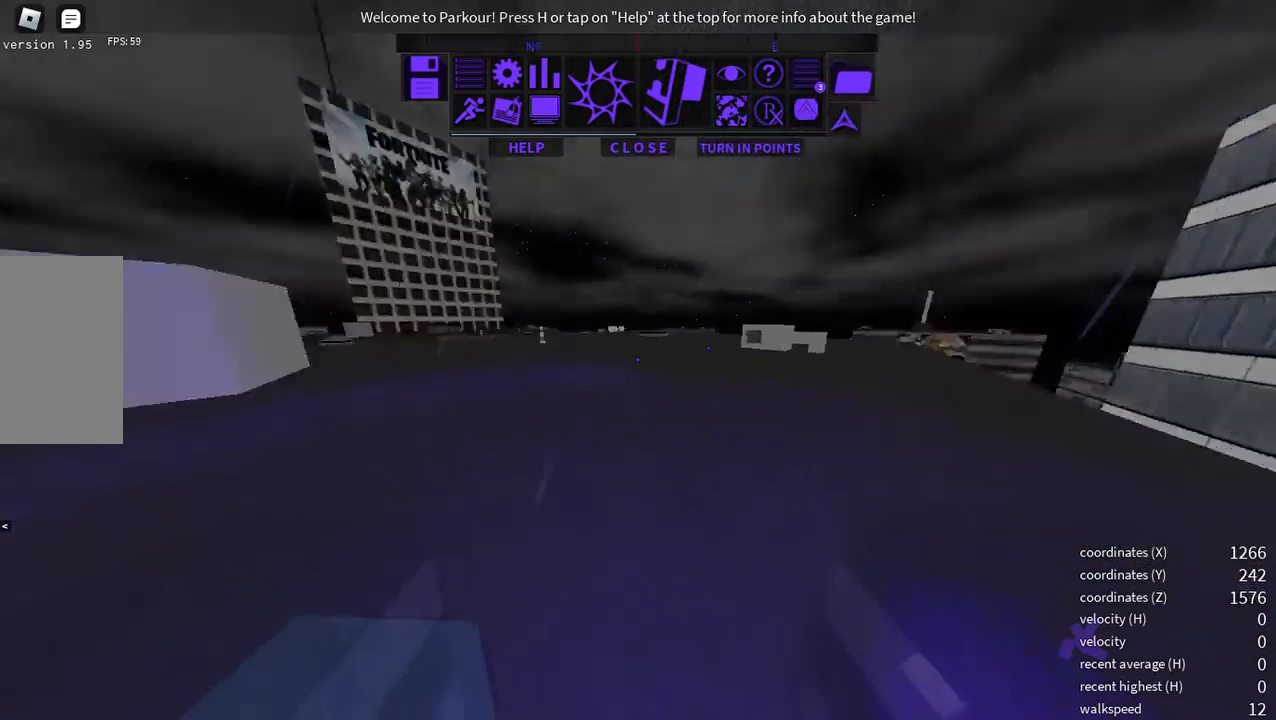
{"keys": ["x"], "mouse": [], "events": [[435, "x", "down"]]}
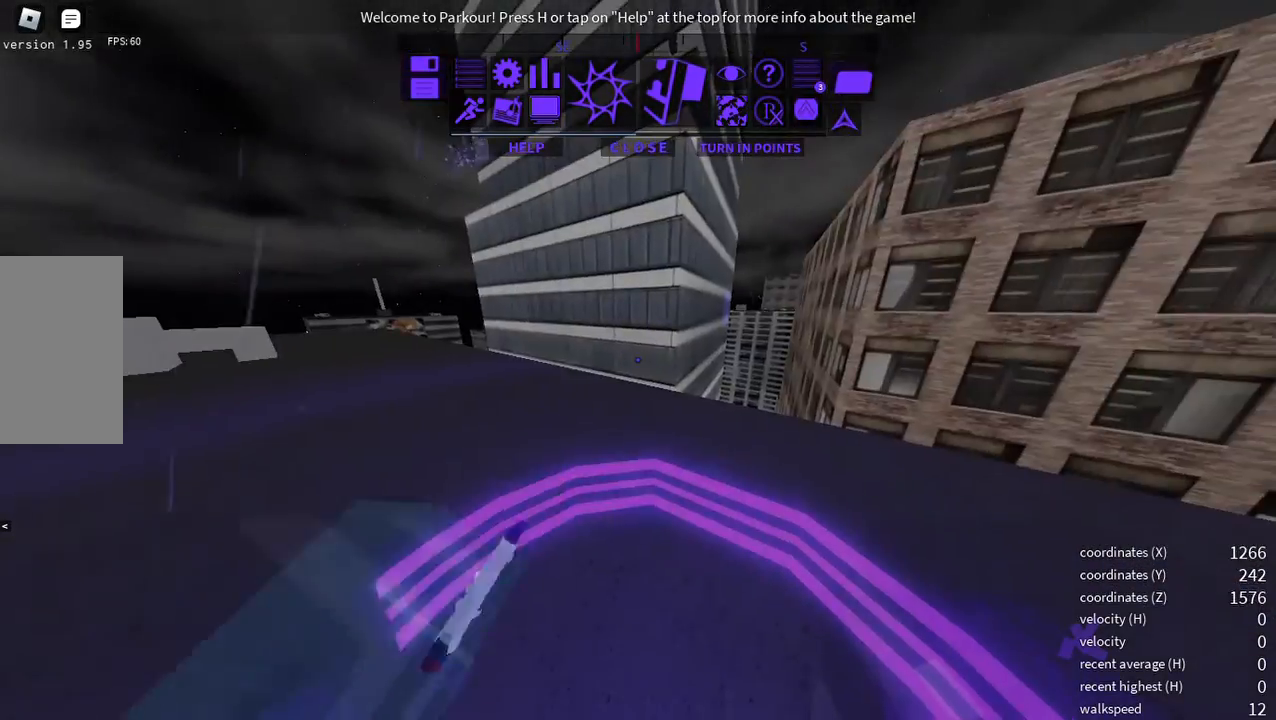
{"keys": [], "mouse": [], "events": [[50, "x", "up"]]}
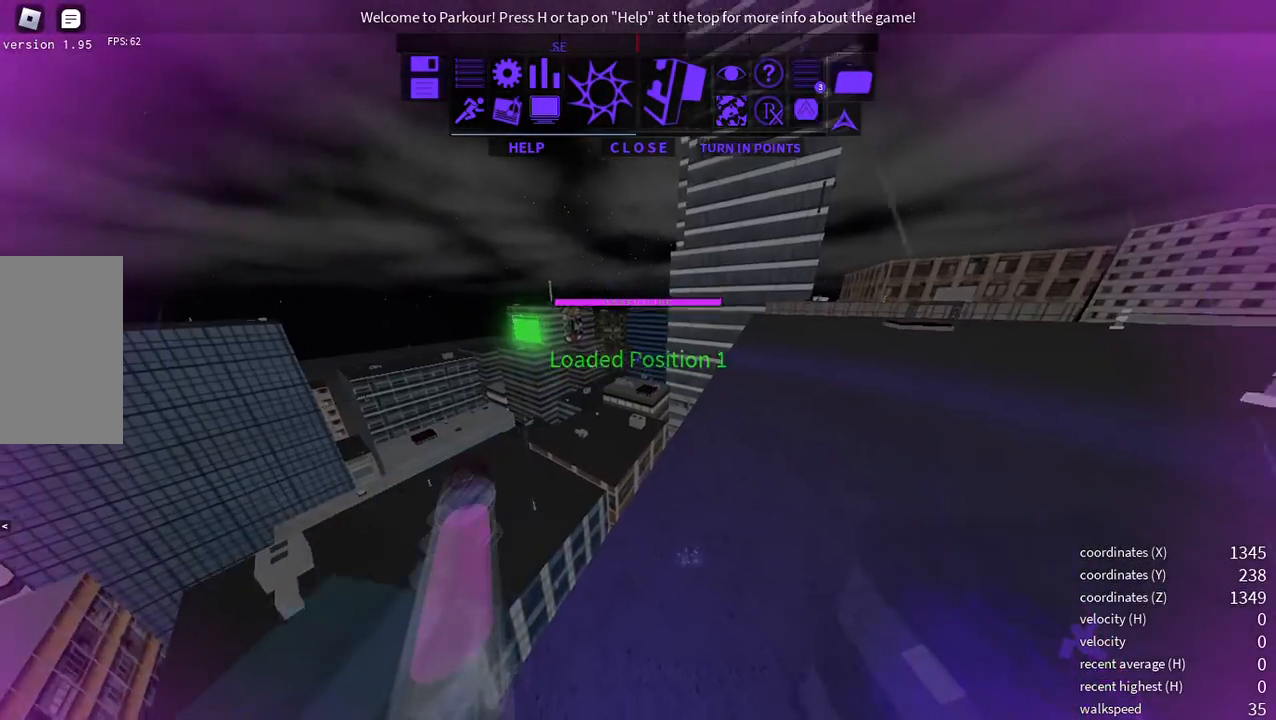
{"keys": ["w"], "mouse": [], "events": [[134, "w", "down"], [218, "shift", "down"], [335, "shift", "up"]]}
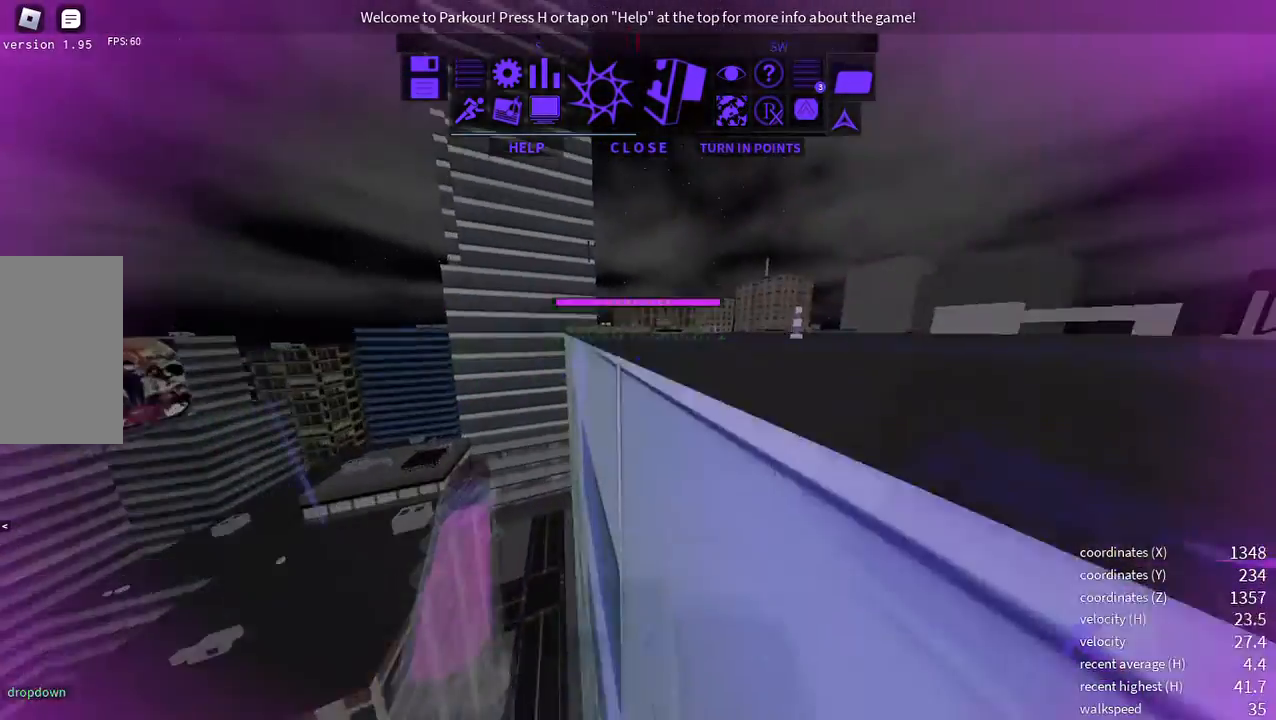
{"keys": ["w"], "mouse": [], "events": [[50, "e", "down"], [84, "space", "down"], [167, "e", "up"], [167, "space", "up"], [234, "space", "down"], [335, "space", "up"]]}
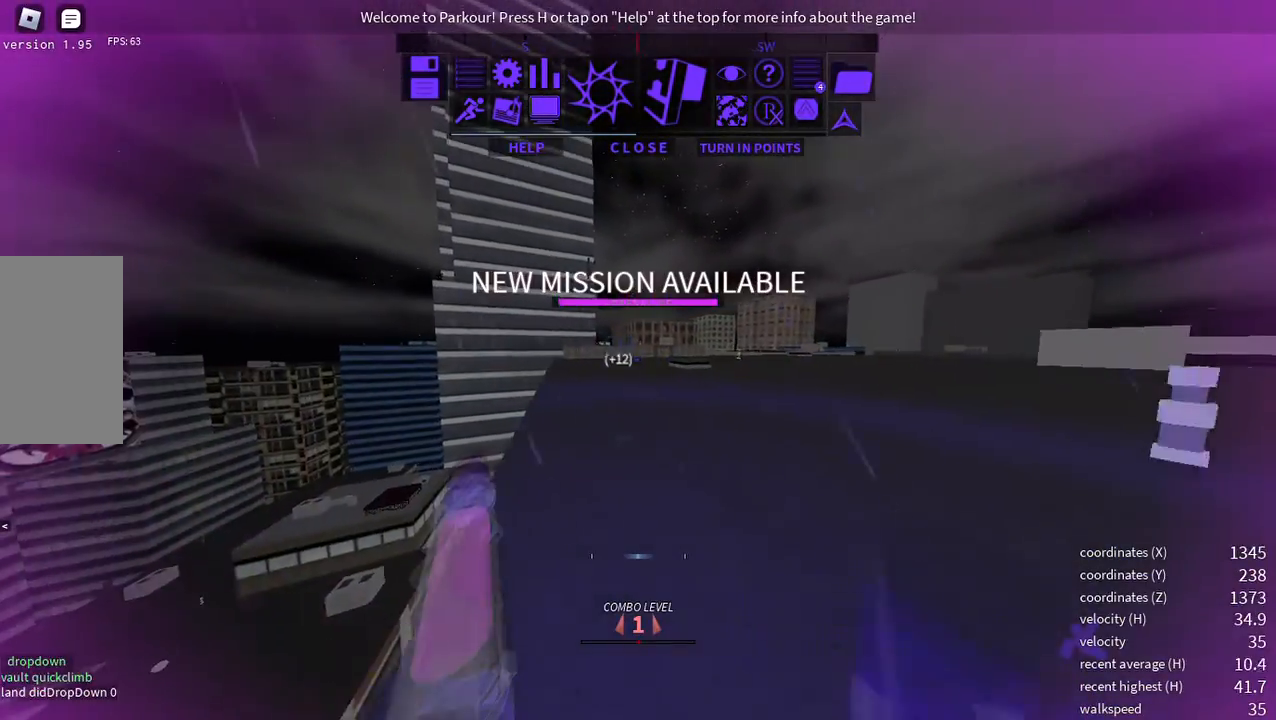
{"keys": [], "mouse": [], "events": [[100, "w", "up"]]}
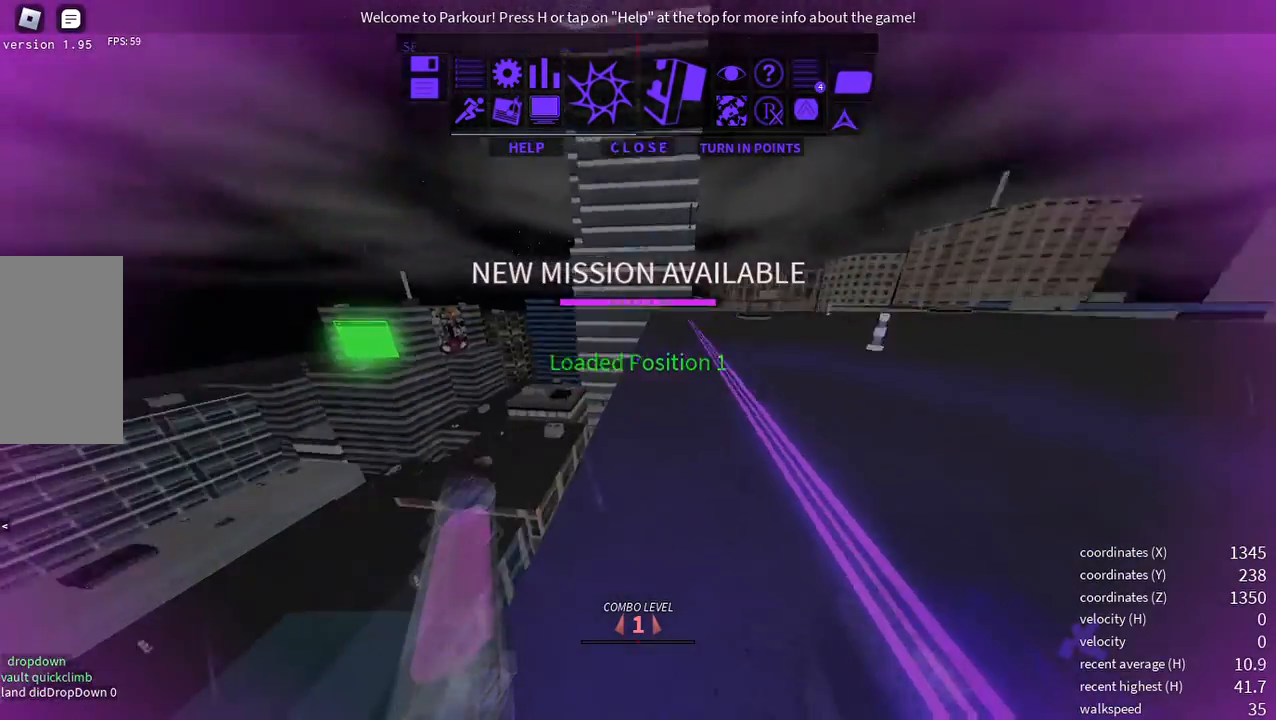
{"keys": ["w"], "mouse": [], "events": [[117, "w", "down"], [284, "shift", "down"], [418, "shift", "up"]]}
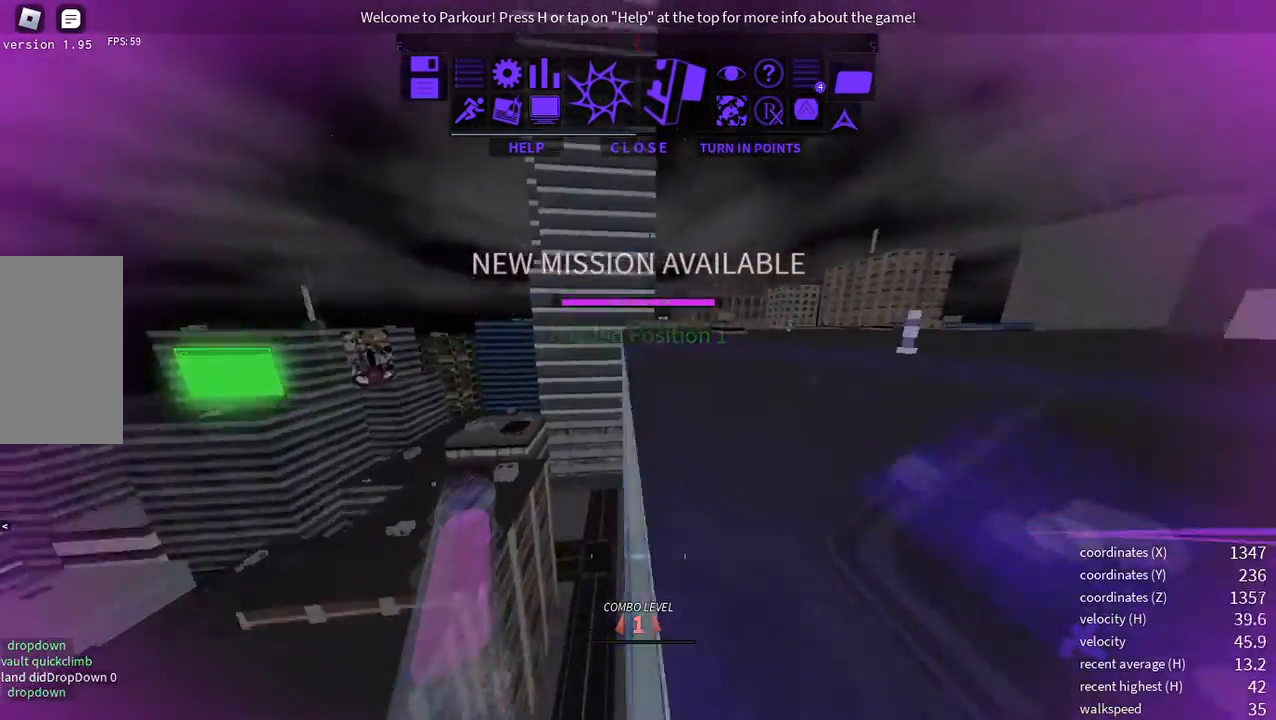
{"keys": ["w"], "mouse": [], "events": [[134, "e", "down"], [167, "space", "down"], [251, "e", "up"], [268, "space", "up"], [335, "space", "down"], [468, "space", "up"]]}
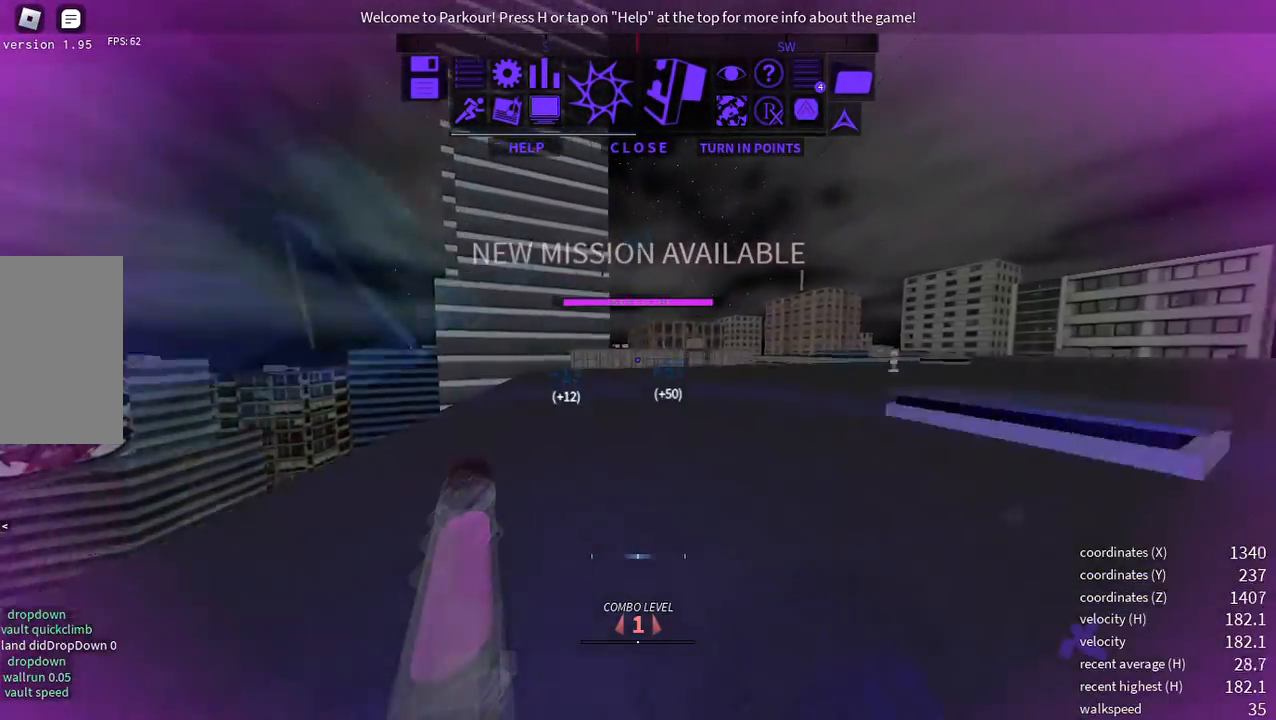
{"keys": ["w"], "mouse": [], "events": [[318, "space", "down"], [452, "space", "up"]]}
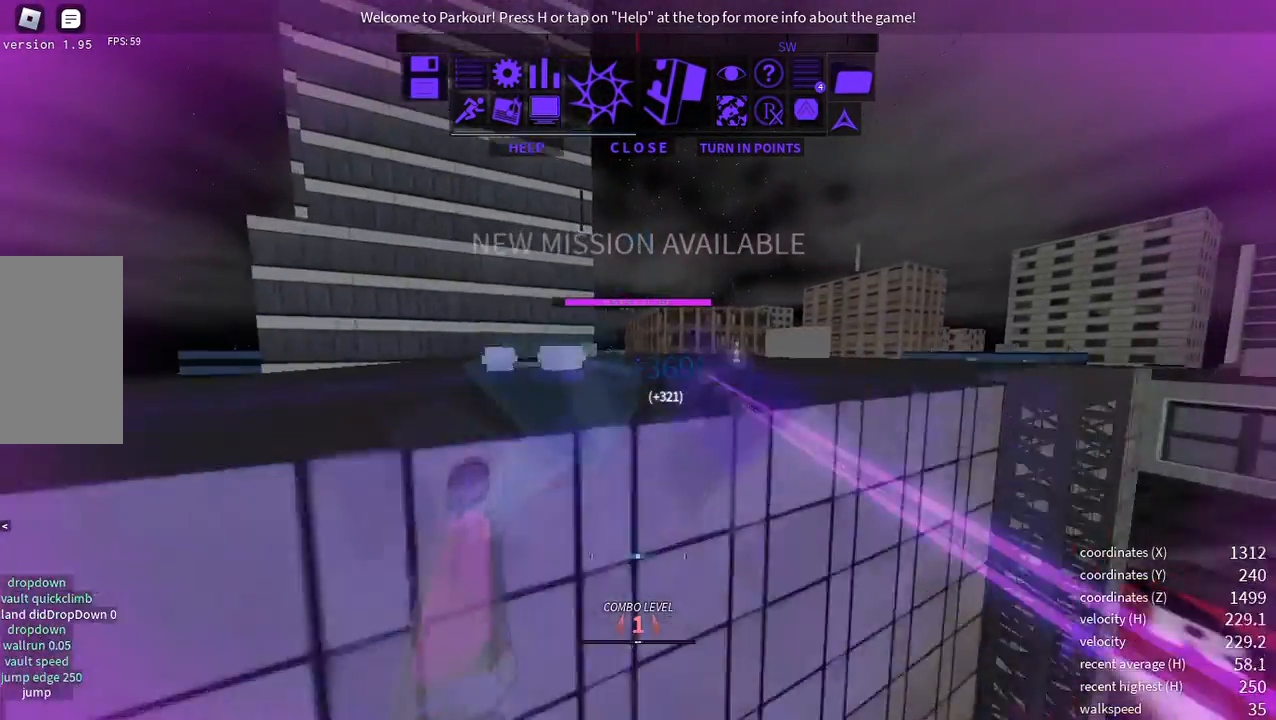
{"keys": ["w"], "mouse": [], "events": [[150, "shift", "down"], [368, "shift", "up"]]}
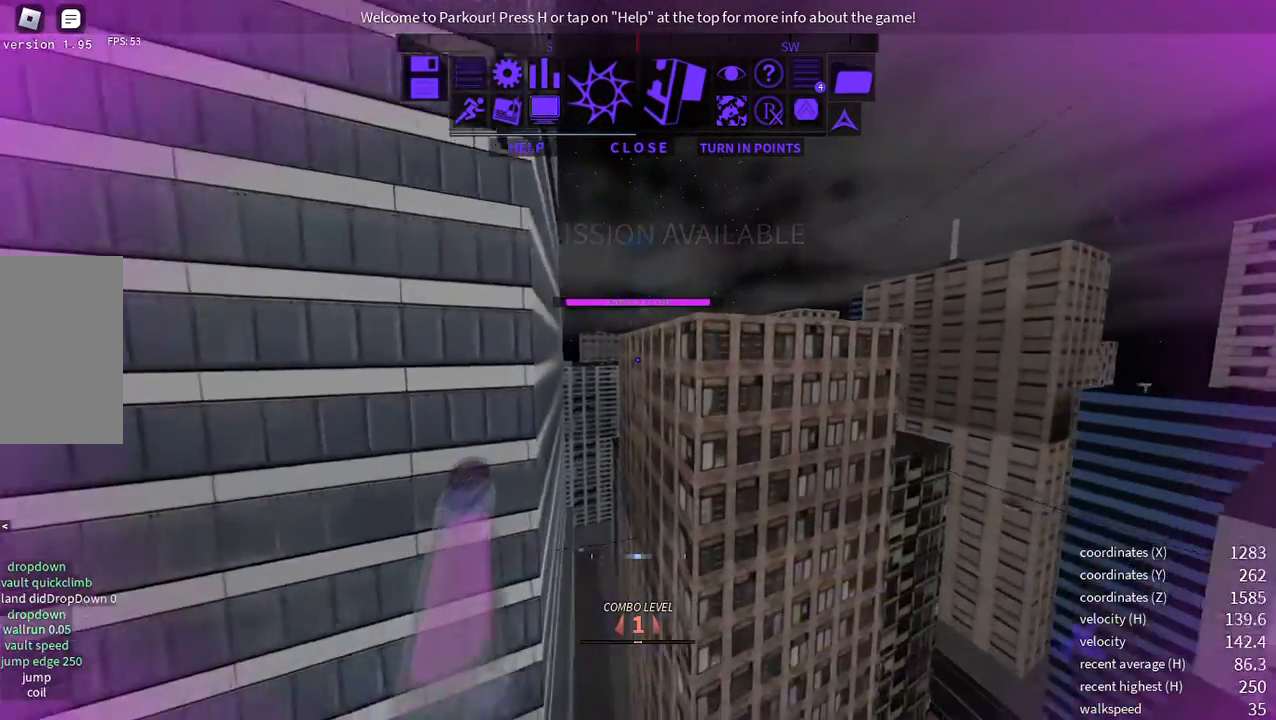
{"keys": ["d", "w"], "mouse": [], "events": [[451, "d", "down"]]}
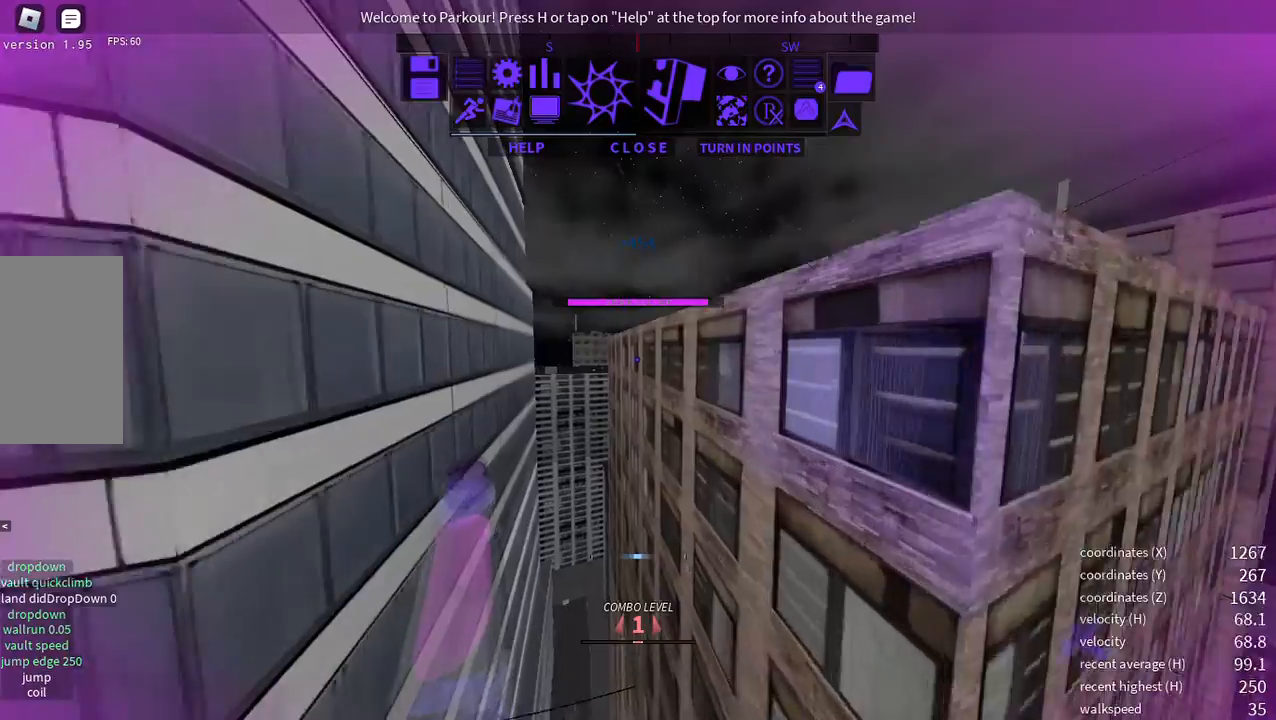
{"keys": ["d"], "mouse": [], "events": [[501, "w", "up"]]}
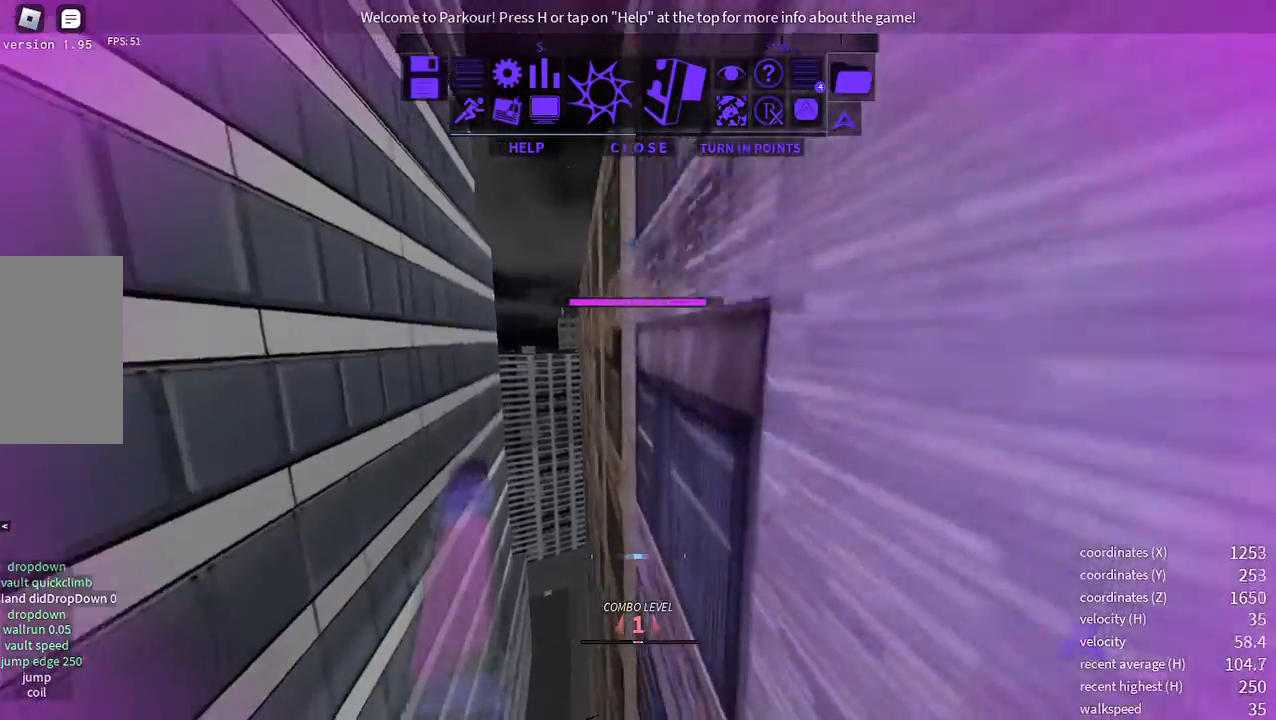
{"keys": ["w"], "mouse": [], "events": [[84, "d", "up"], [84, "mouse_right", "down"], [118, "shift", "down"], [151, "space", "down"], [218, "mouse_right", "up"], [235, "shift", "up"], [251, "space", "up"], [251, "w", "down"]]}
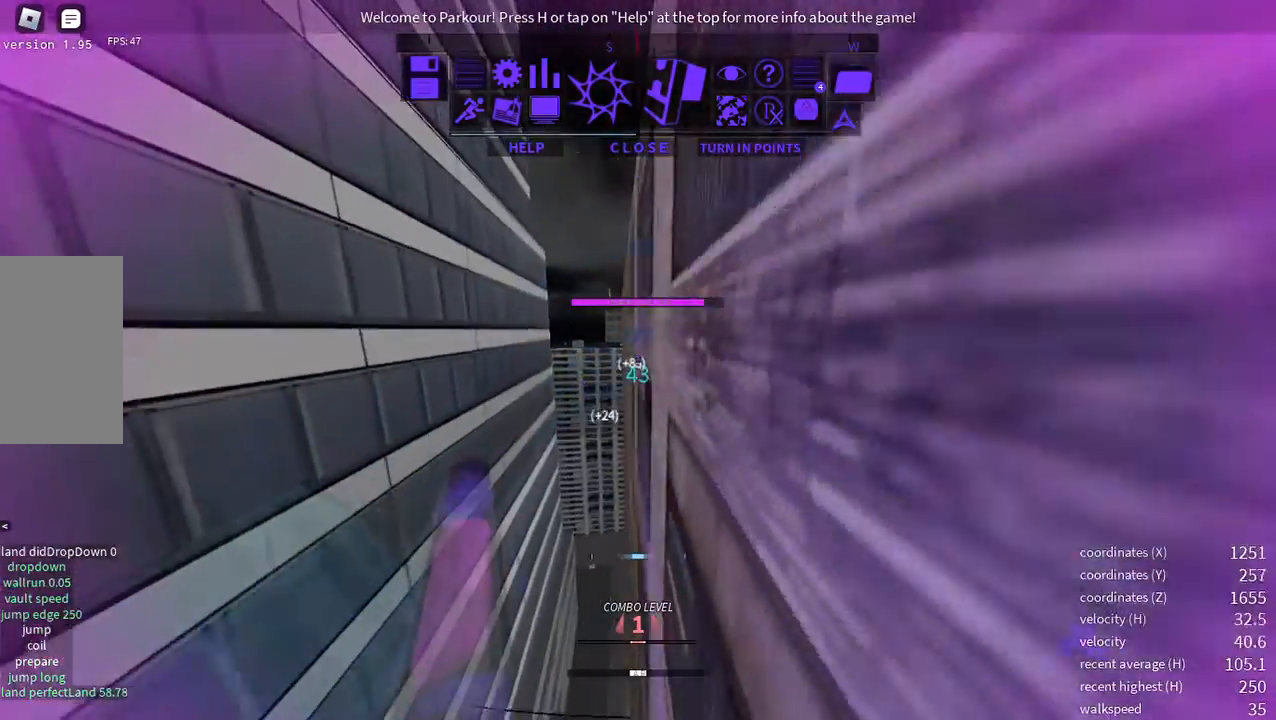
{"keys": ["space", "w"], "mouse": [], "events": [[151, "e", "down"], [201, "space", "down"], [302, "e", "up"], [302, "space", "up"], [402, "space", "down"], [435, "space", "up"], [469, "space", "down"]]}
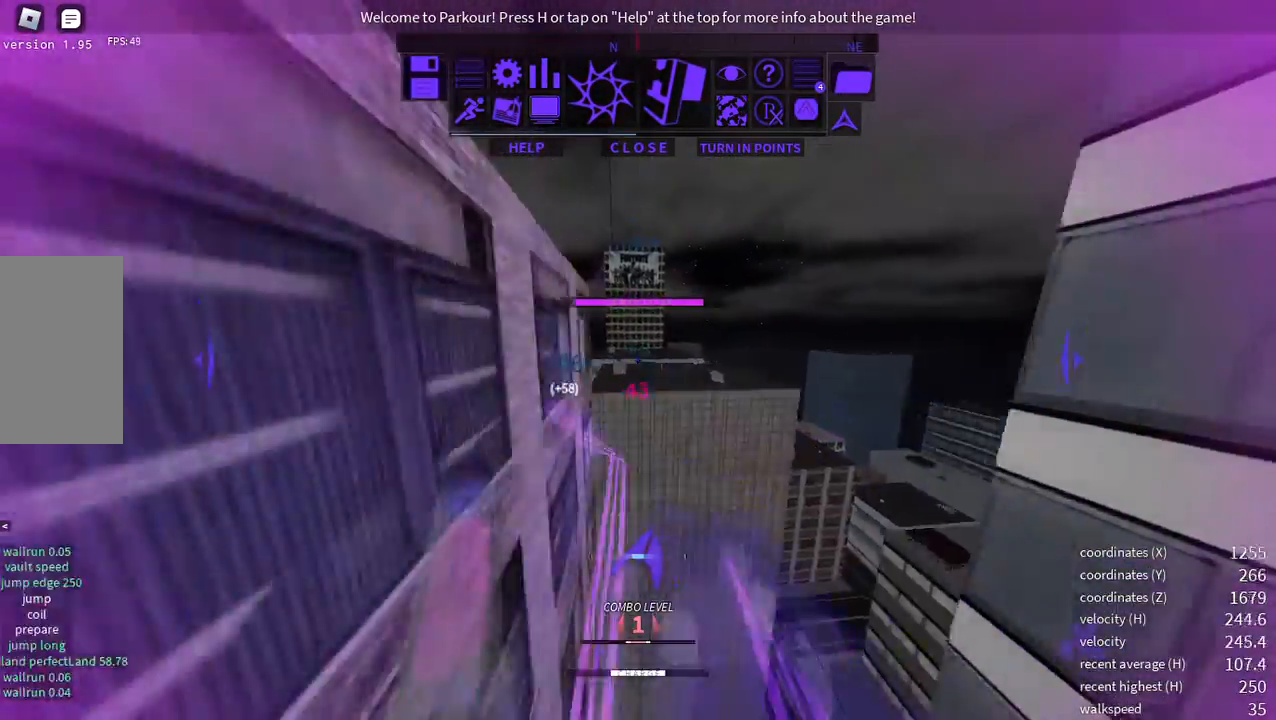
{"keys": ["w"], "mouse": [], "events": [[84, "space", "up"]]}
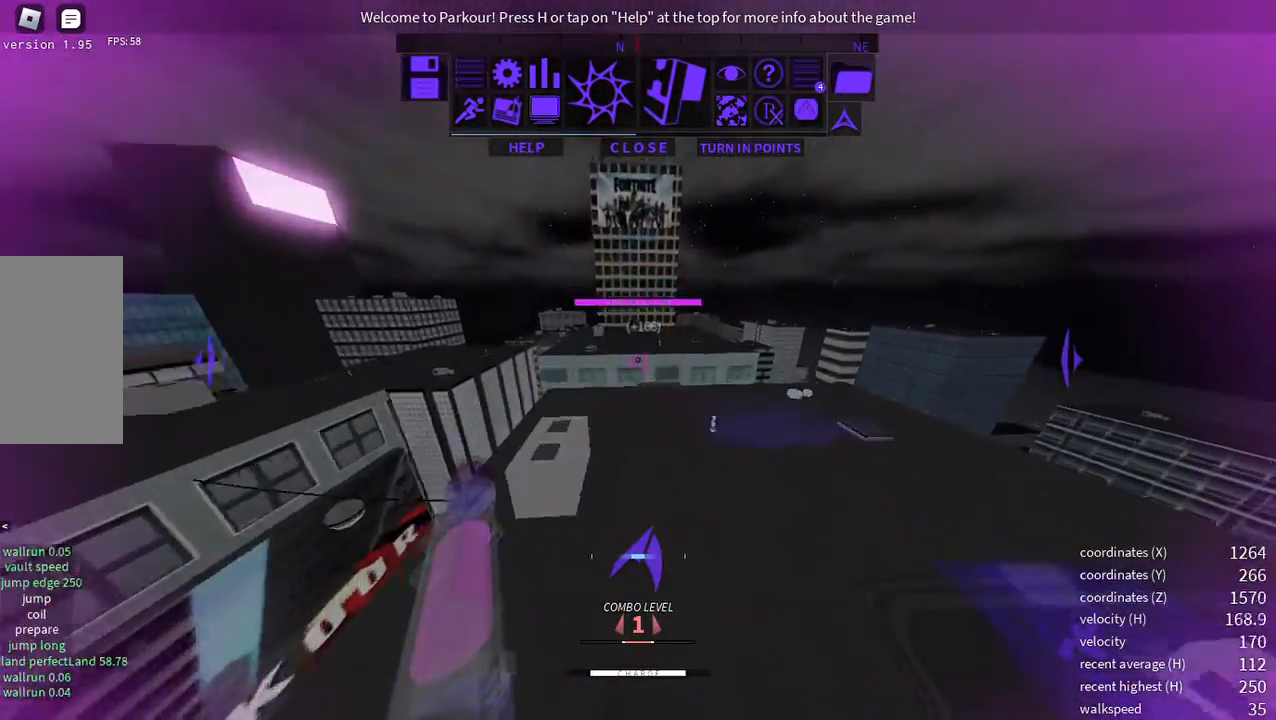
{"keys": ["w"], "mouse": [], "events": []}
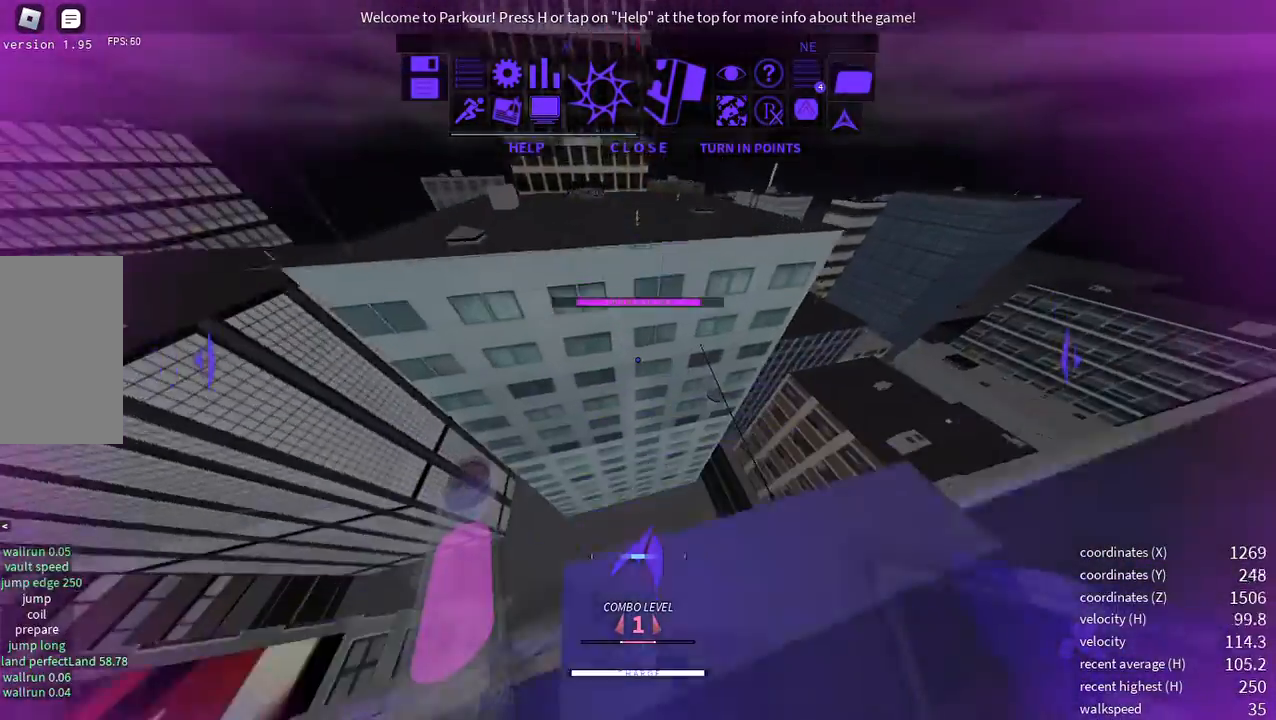
{"keys": [], "mouse": [], "events": [[201, "w", "up"]]}
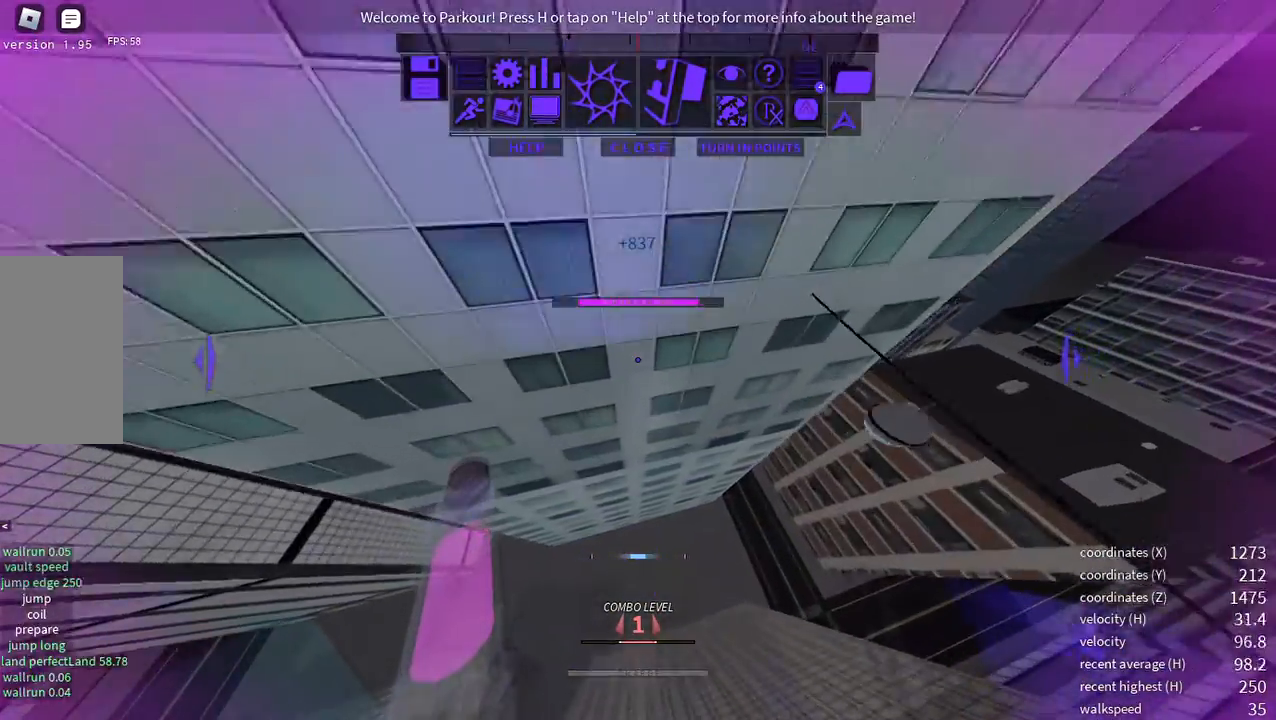
{"keys": [], "mouse": [], "events": [[134, "mouse_right", "down"], [268, "mouse_right", "up"]]}
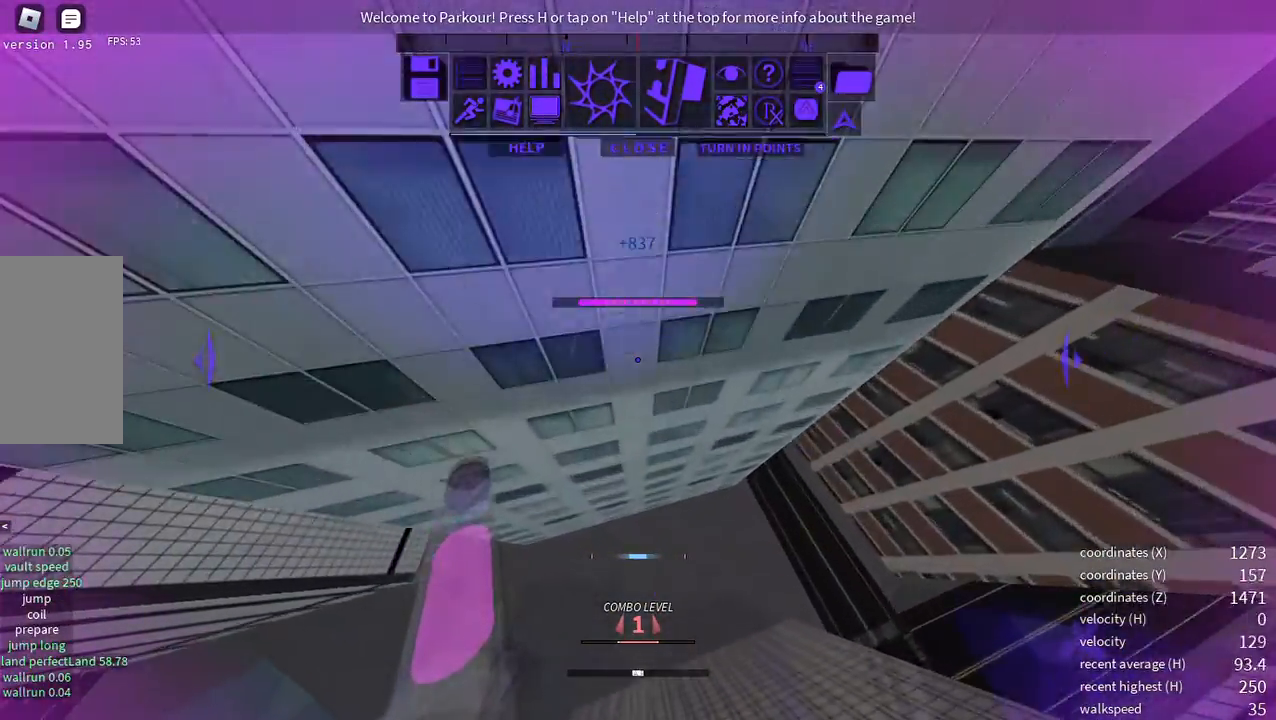
{"keys": [], "mouse": []}
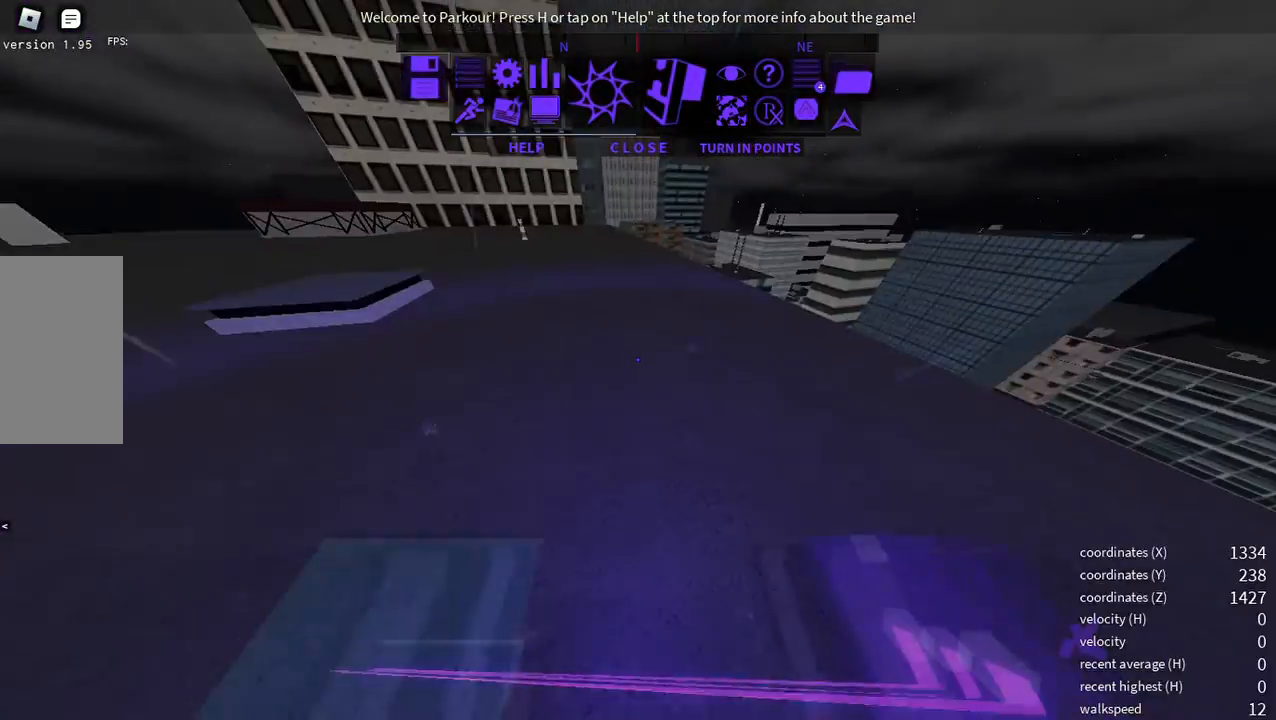
{"keys": [], "mouse": [], "events": []}
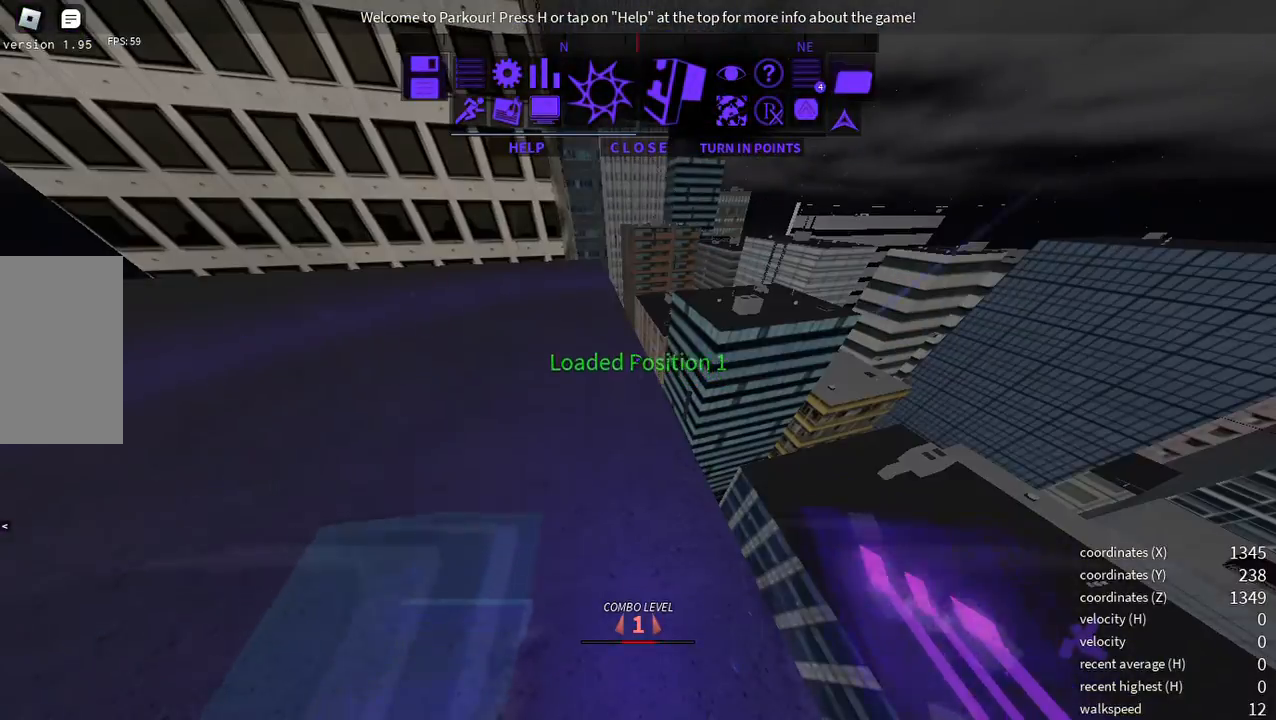
{"keys": [], "mouse": [], "events": [[50, "x", "down"], [167, "x", "up"]]}
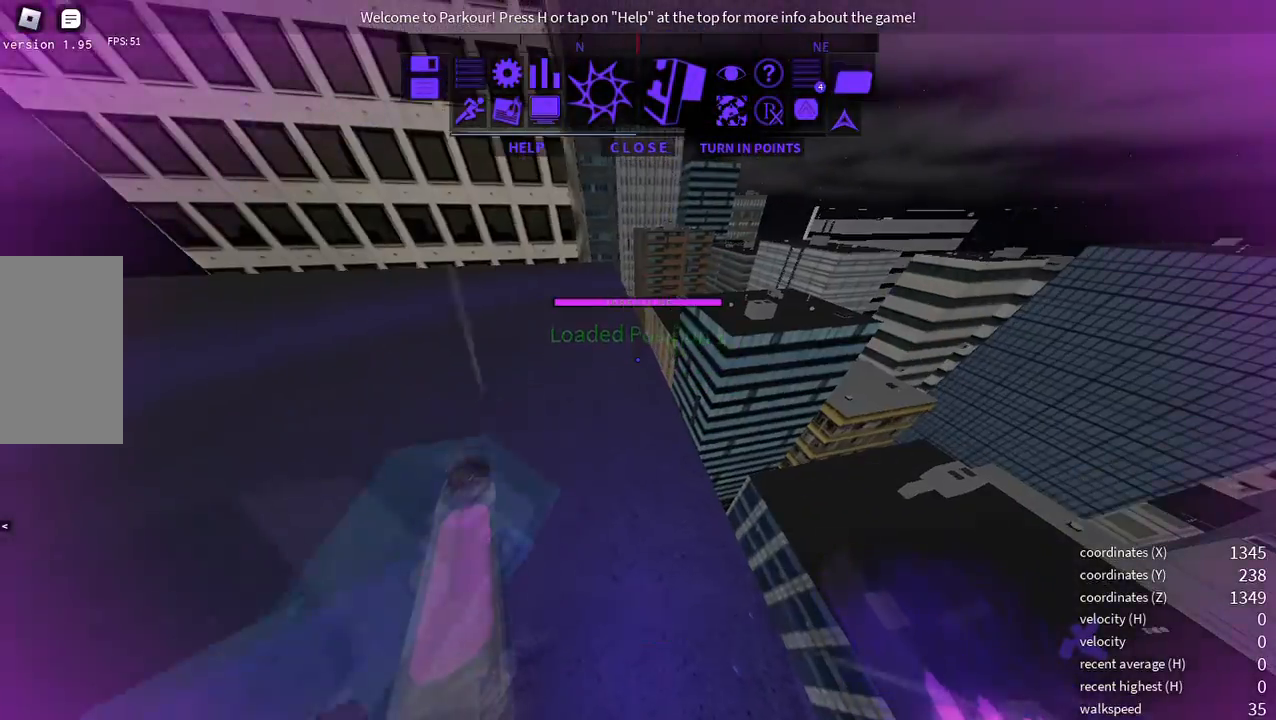
{"keys": ["w"], "mouse": [], "events": [[418, "w", "down"]]}
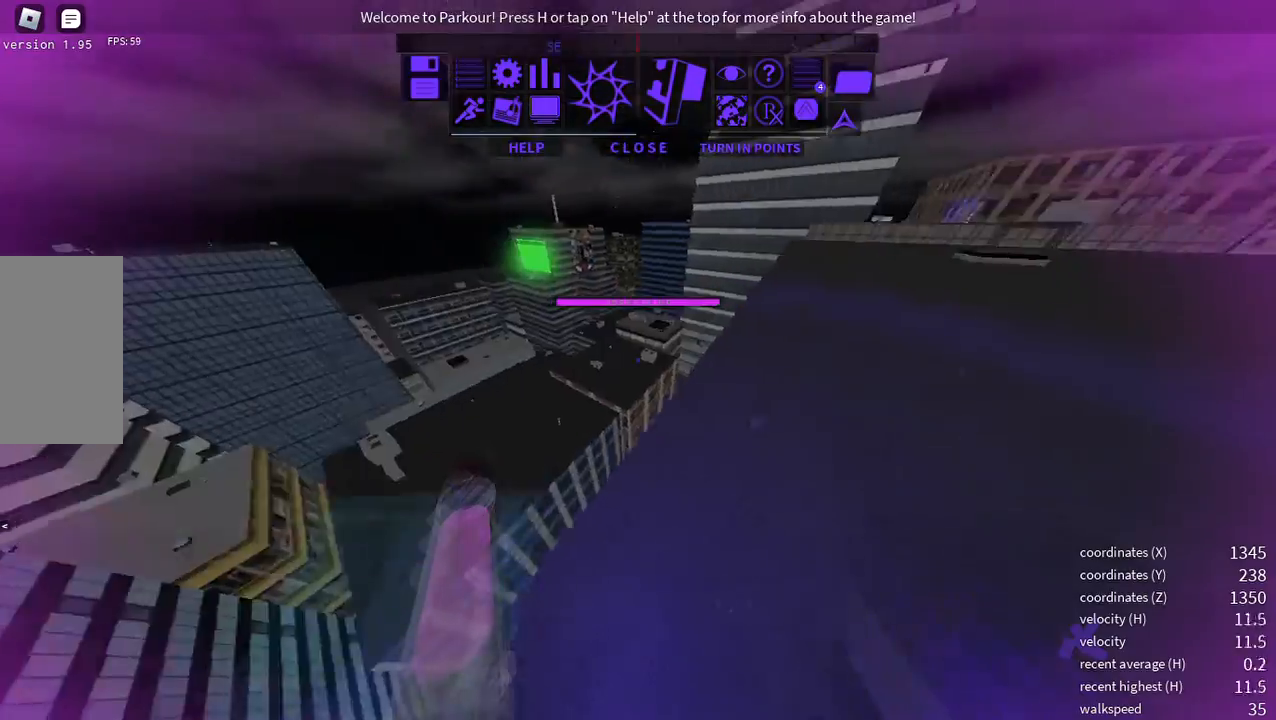
{"keys": ["e", "space", "w"], "mouse": [], "events": [[83, "shift", "down"], [251, "shift", "up"], [451, "e", "down"], [502, "space", "down"]]}
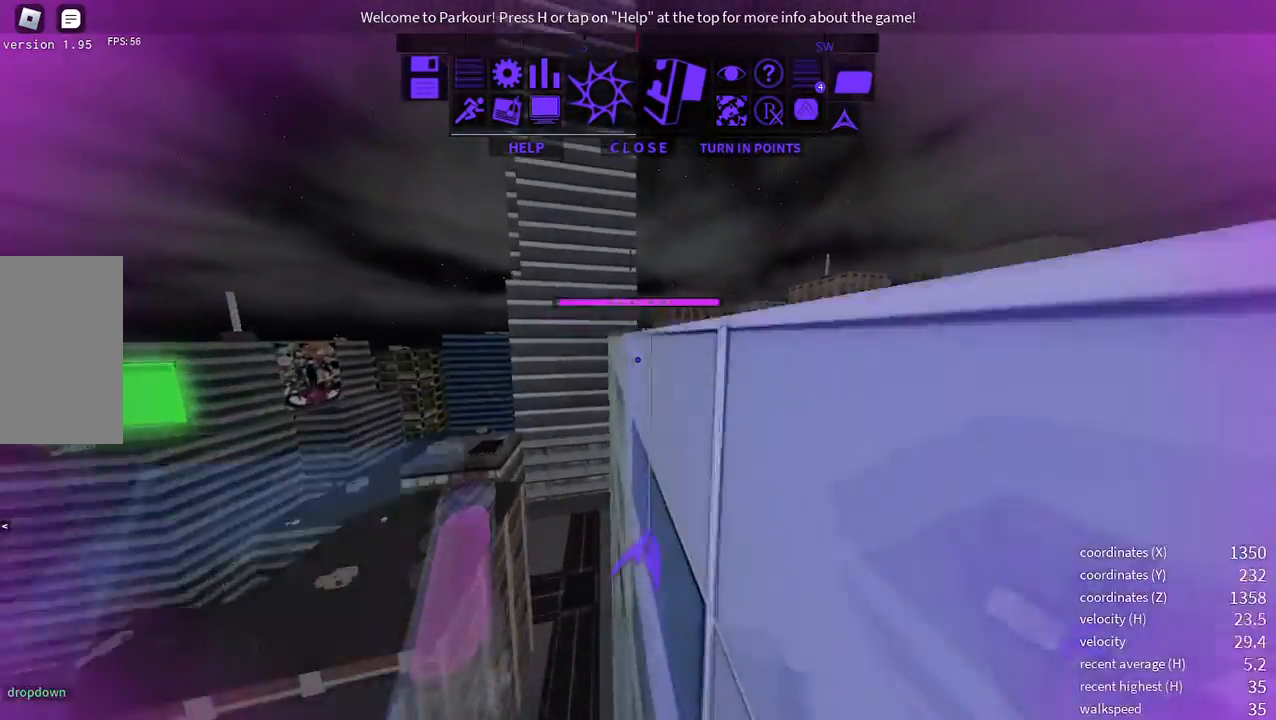
{"keys": ["w"], "mouse": [], "events": [[33, "e", "up"], [50, "space", "up"], [150, "space", "down"], [234, "space", "up"]]}
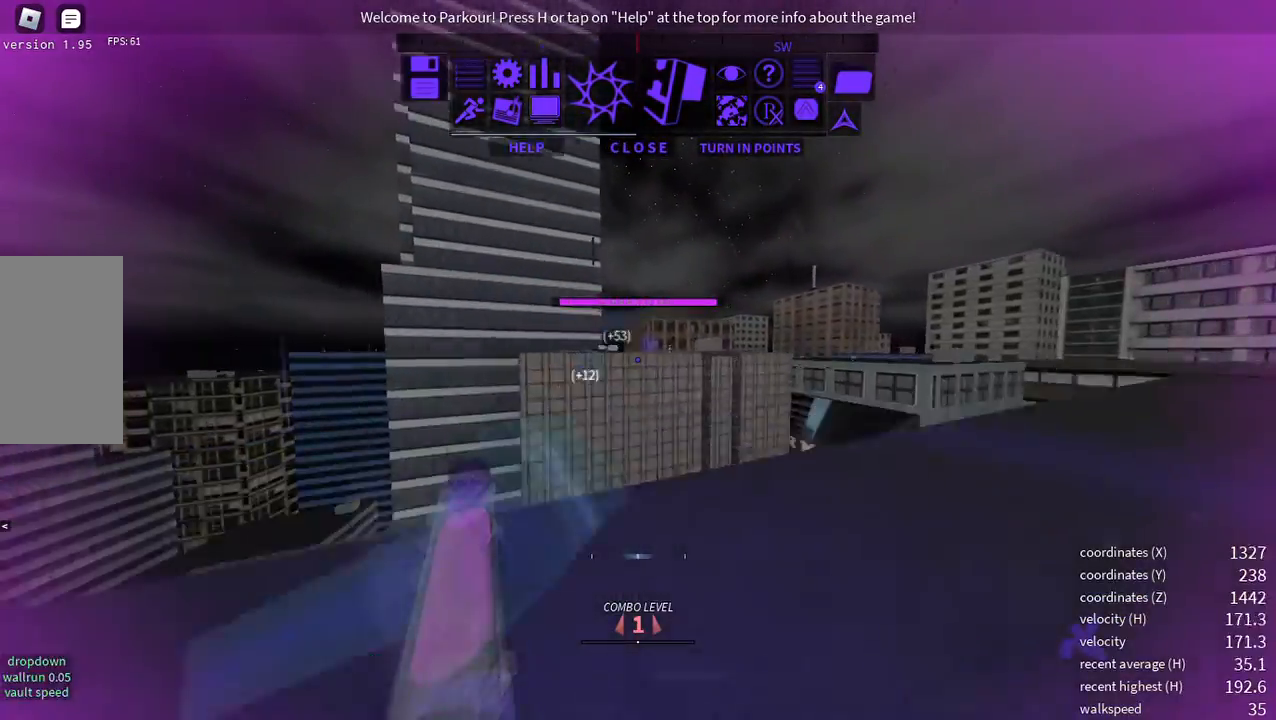
{"keys": ["shift", "w"], "mouse": [], "events": [[66, "space", "down"], [167, "space", "up"], [435, "shift", "down"]]}
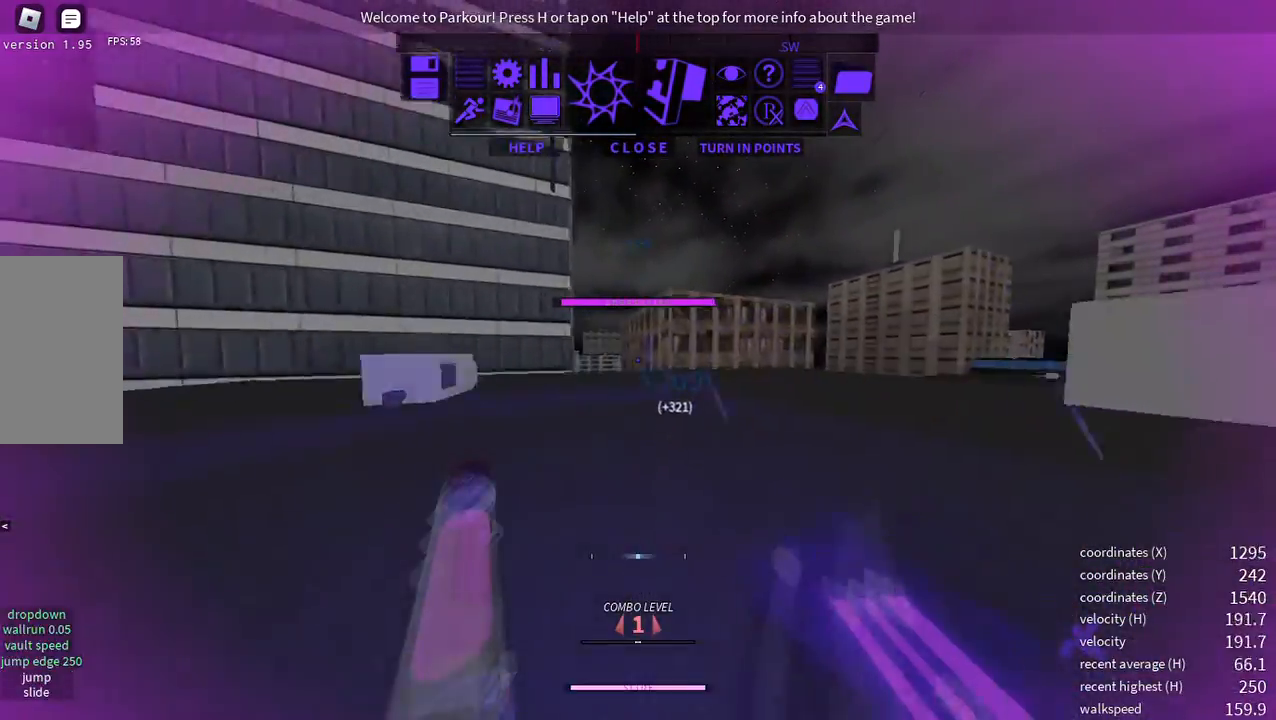
{"keys": ["w"], "mouse": [], "events": [[117, "shift", "up"], [351, "space", "down"], [418, "space", "up"]]}
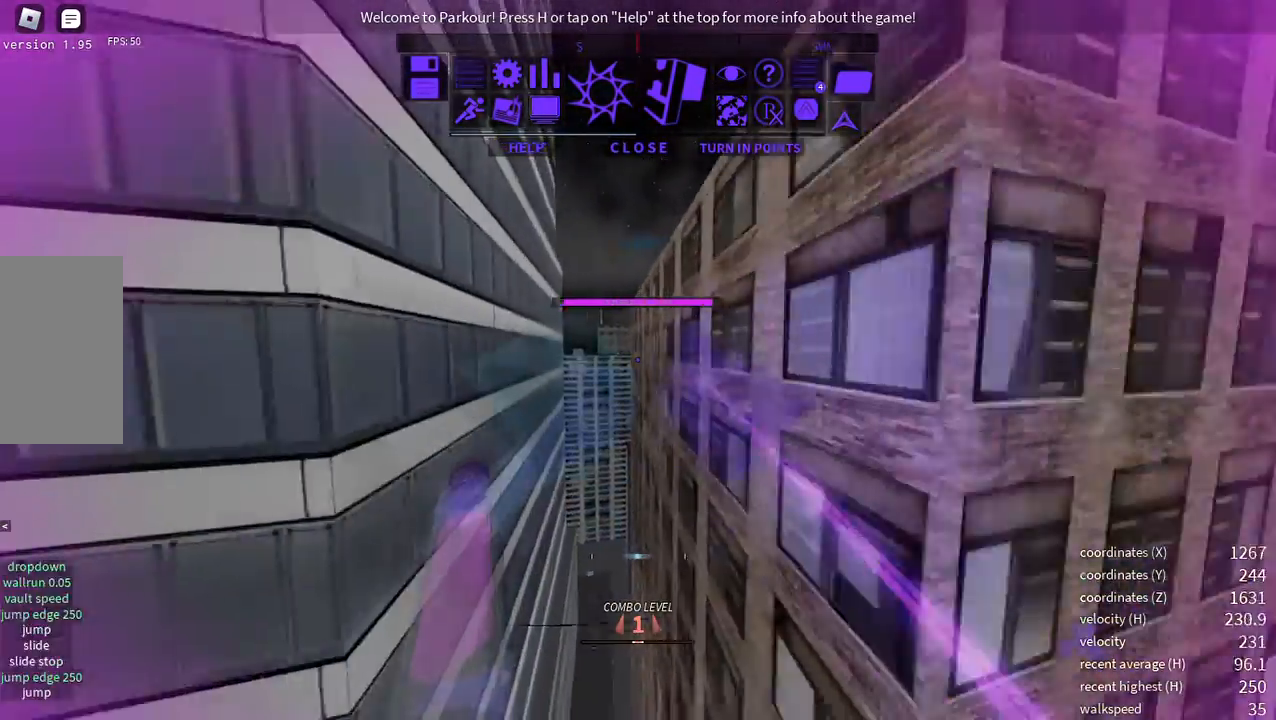
{"keys": ["space", "w"], "mouse": [], "events": [[368, "space", "down"], [435, "space", "up"], [501, "space", "down"]]}